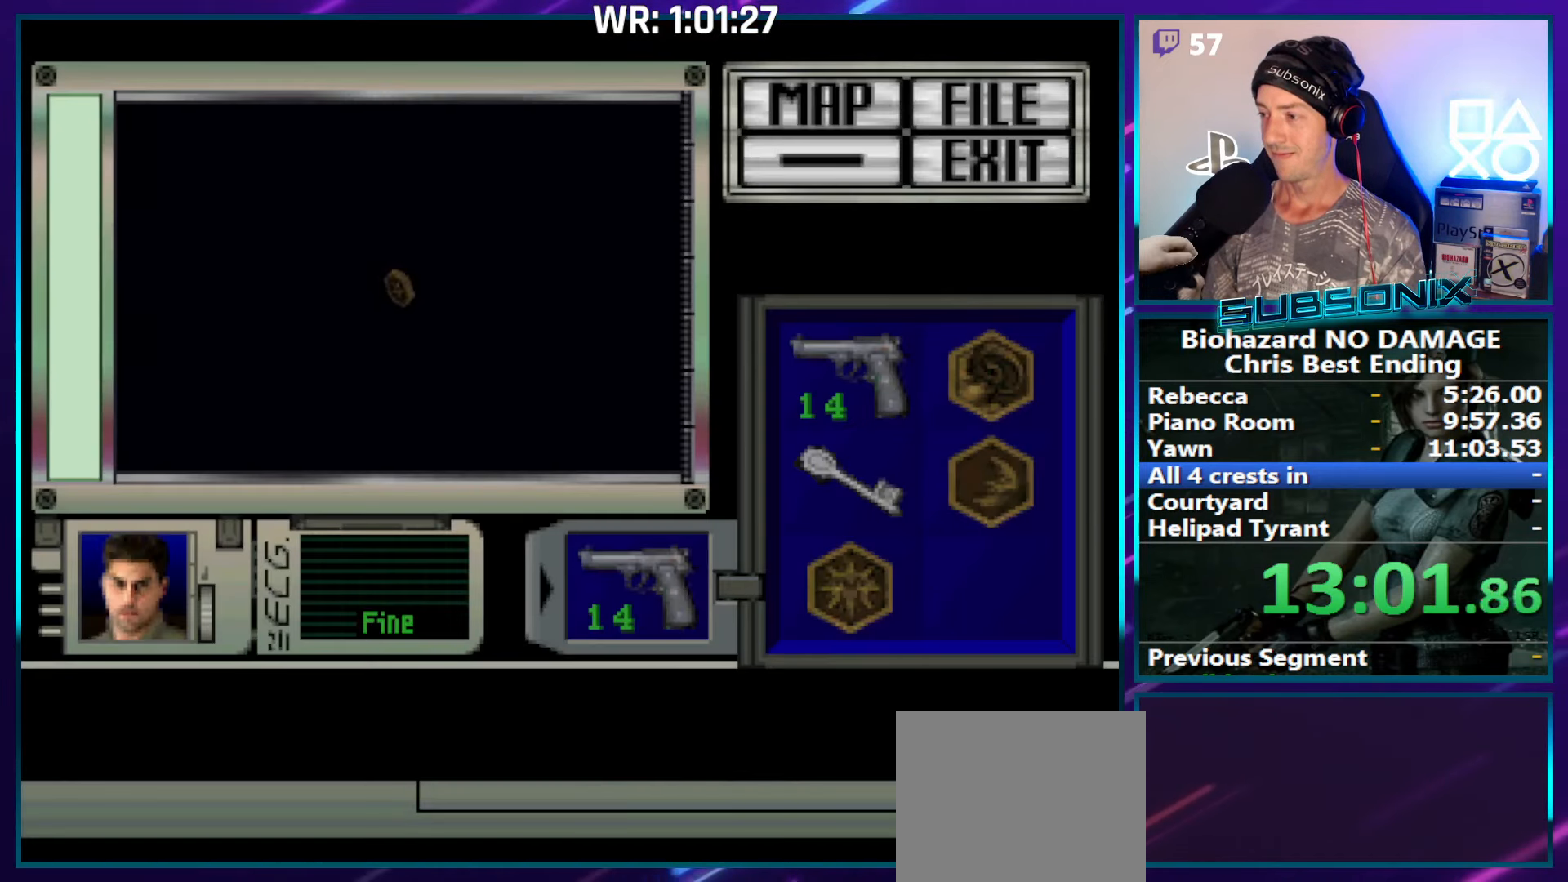
Gameplay with a controller (PlayStation layout); each line is a JSON object with the inputs held at the frame after it. "events" lists button and stick changes between this image and that frame as [ms after this image, input, new state], when the widget could be followed in between. Not read: L3 R3 left_stick.
{"buttons": ["CROSS"], "right_stick": "center", "events": []}
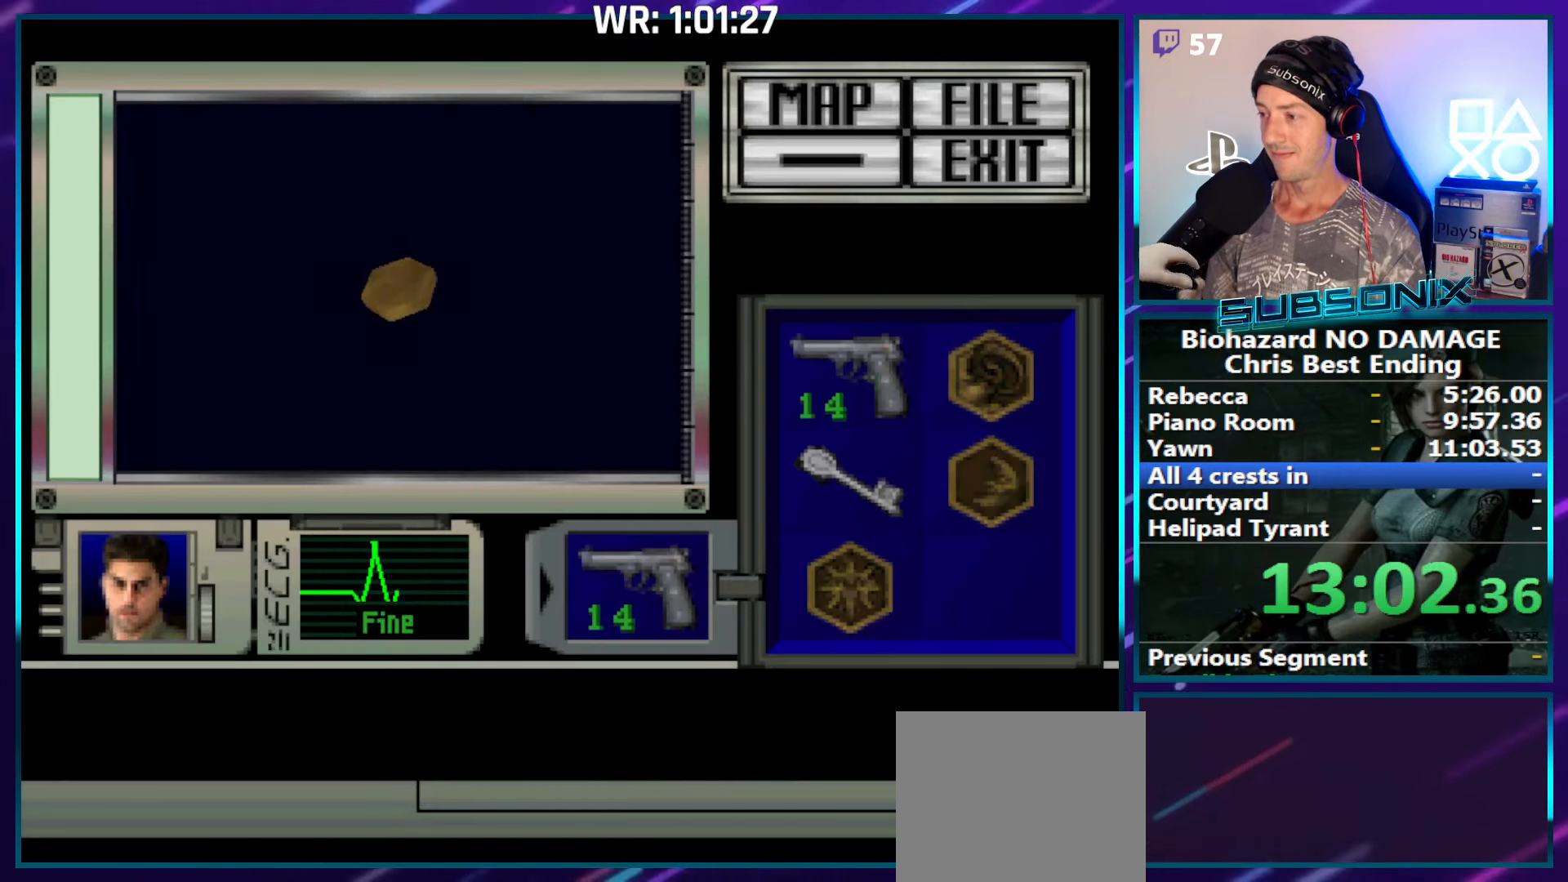
{"buttons": ["CROSS"], "right_stick": "center", "events": []}
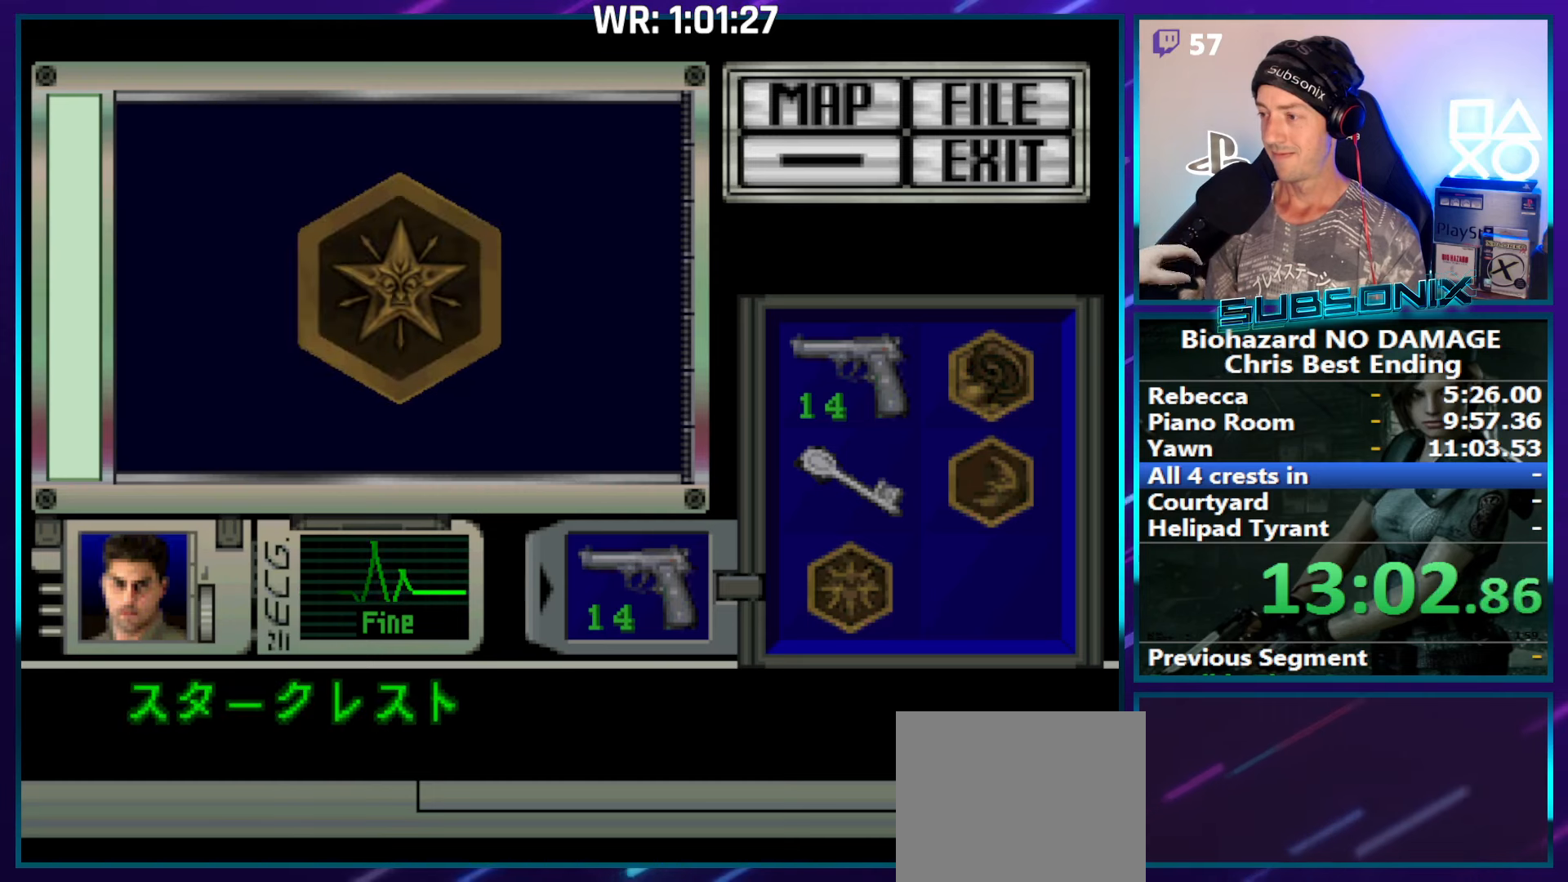
{"buttons": [], "right_stick": "center", "events": [[150, "CROSS", "up"], [217, "CROSS", "down"], [350, "CROSS", "up"], [400, "CROSS", "down"], [500, "CROSS", "up"]]}
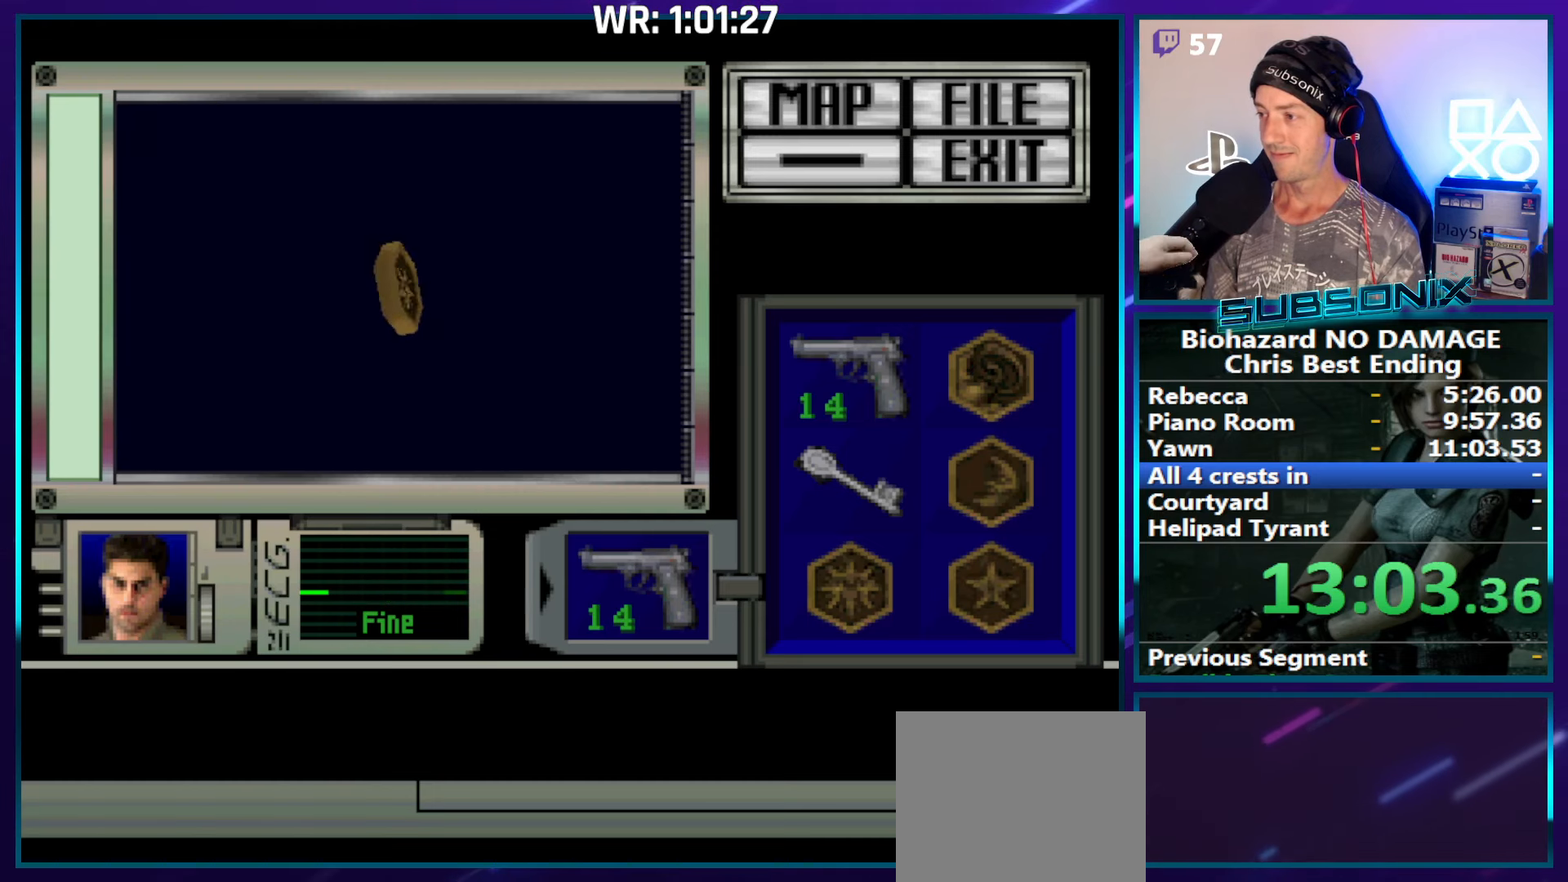
{"buttons": ["SQUARE", "DPAD_RIGHT"], "right_stick": "down-left", "events": [[100, "CROSS", "down"], [100, "SQUARE", "down"], [134, "CROSS", "up"], [150, "right_stick", "left"], [184, "DPAD_RIGHT", "down"], [417, "right_stick", "down-left"]]}
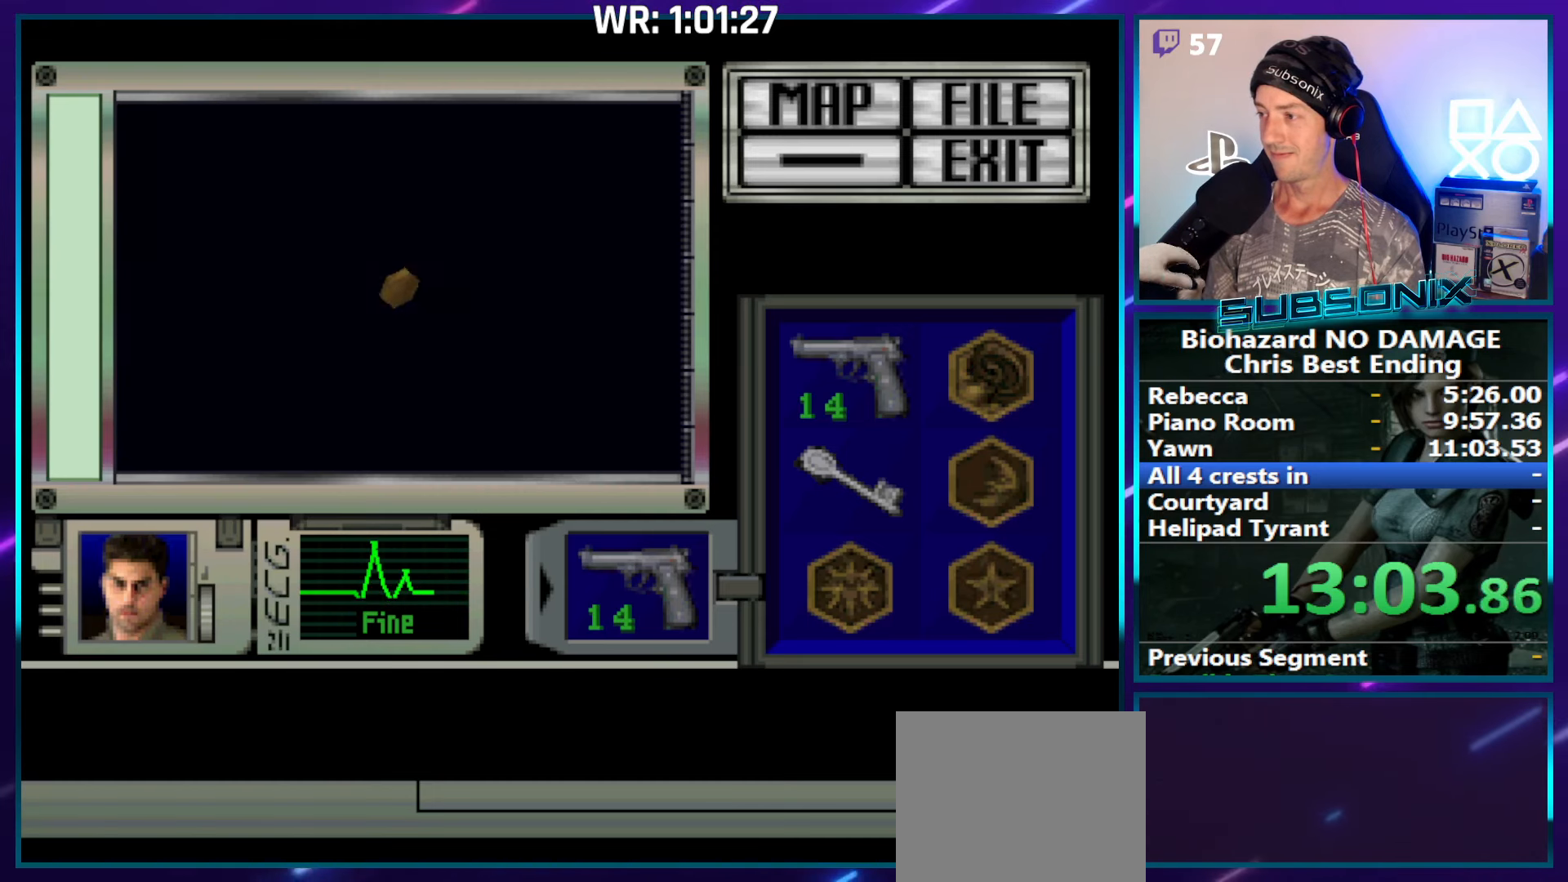
{"buttons": ["SQUARE", "DPAD_RIGHT"], "right_stick": "center", "events": [[334, "right_stick", "center"]]}
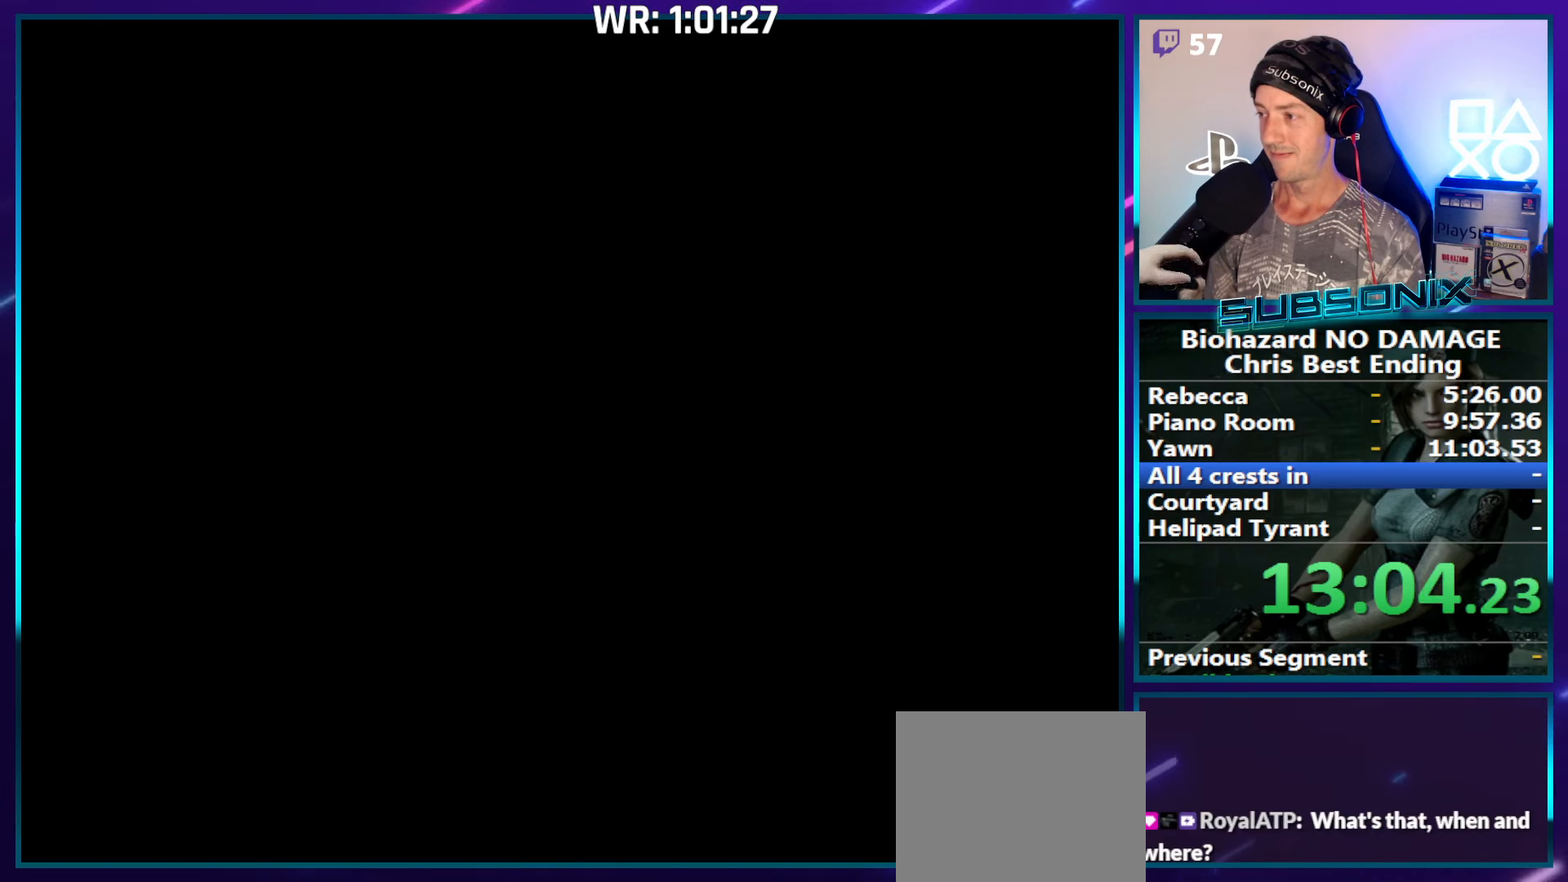
{"buttons": ["SQUARE", "DPAD_RIGHT"], "right_stick": "center", "events": []}
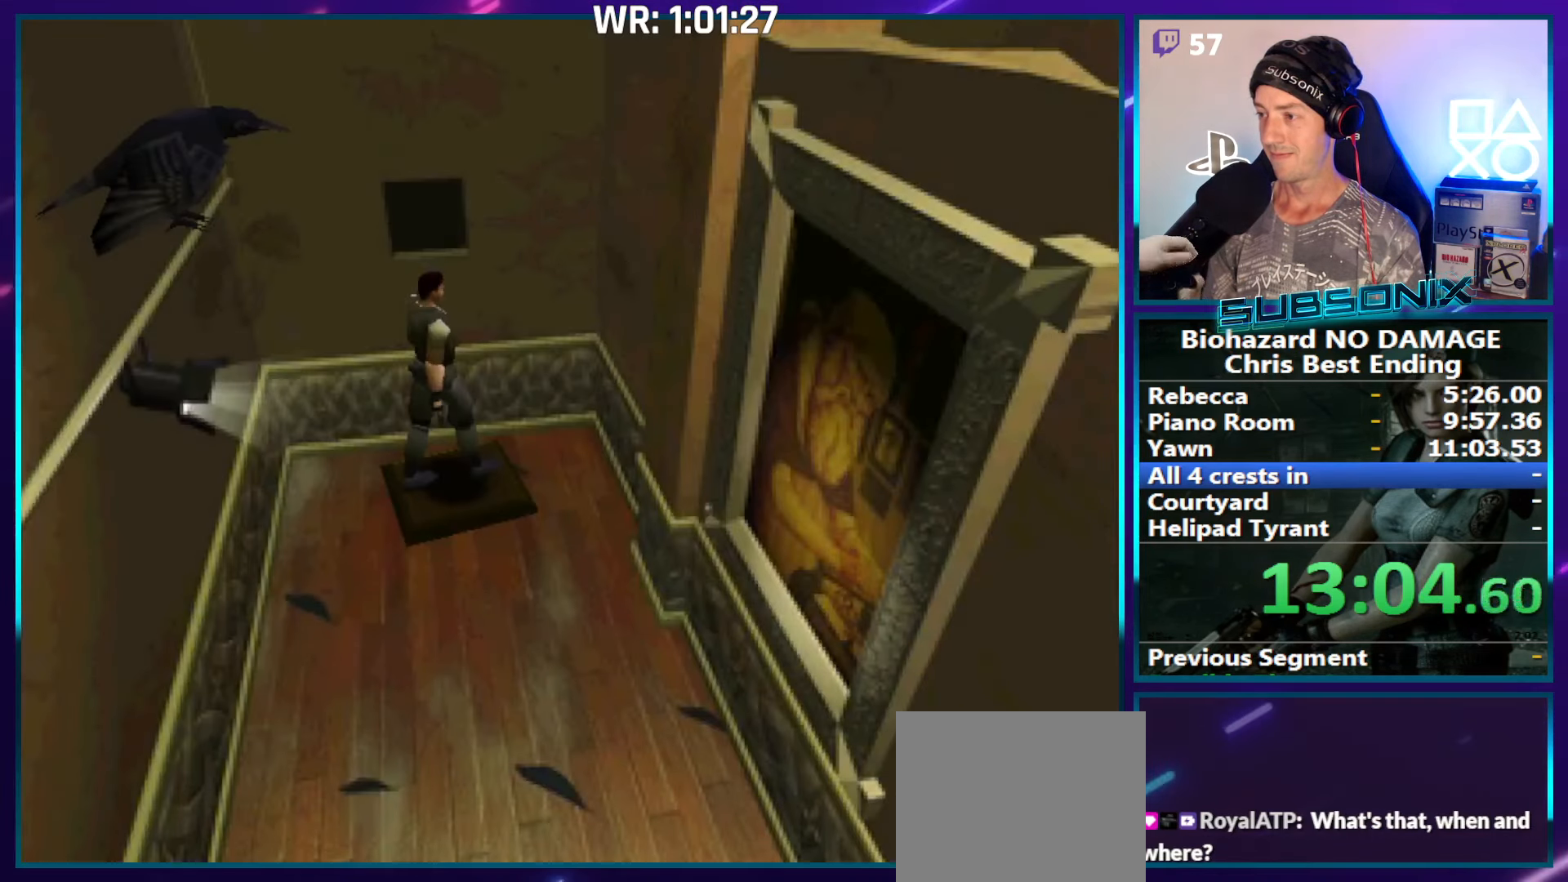
{"buttons": ["SQUARE", "DPAD_UP", "DPAD_RIGHT"], "right_stick": "center", "events": [[234, "DPAD_UP", "down"], [317, "DPAD_RIGHT", "up"], [500, "DPAD_RIGHT", "down"]]}
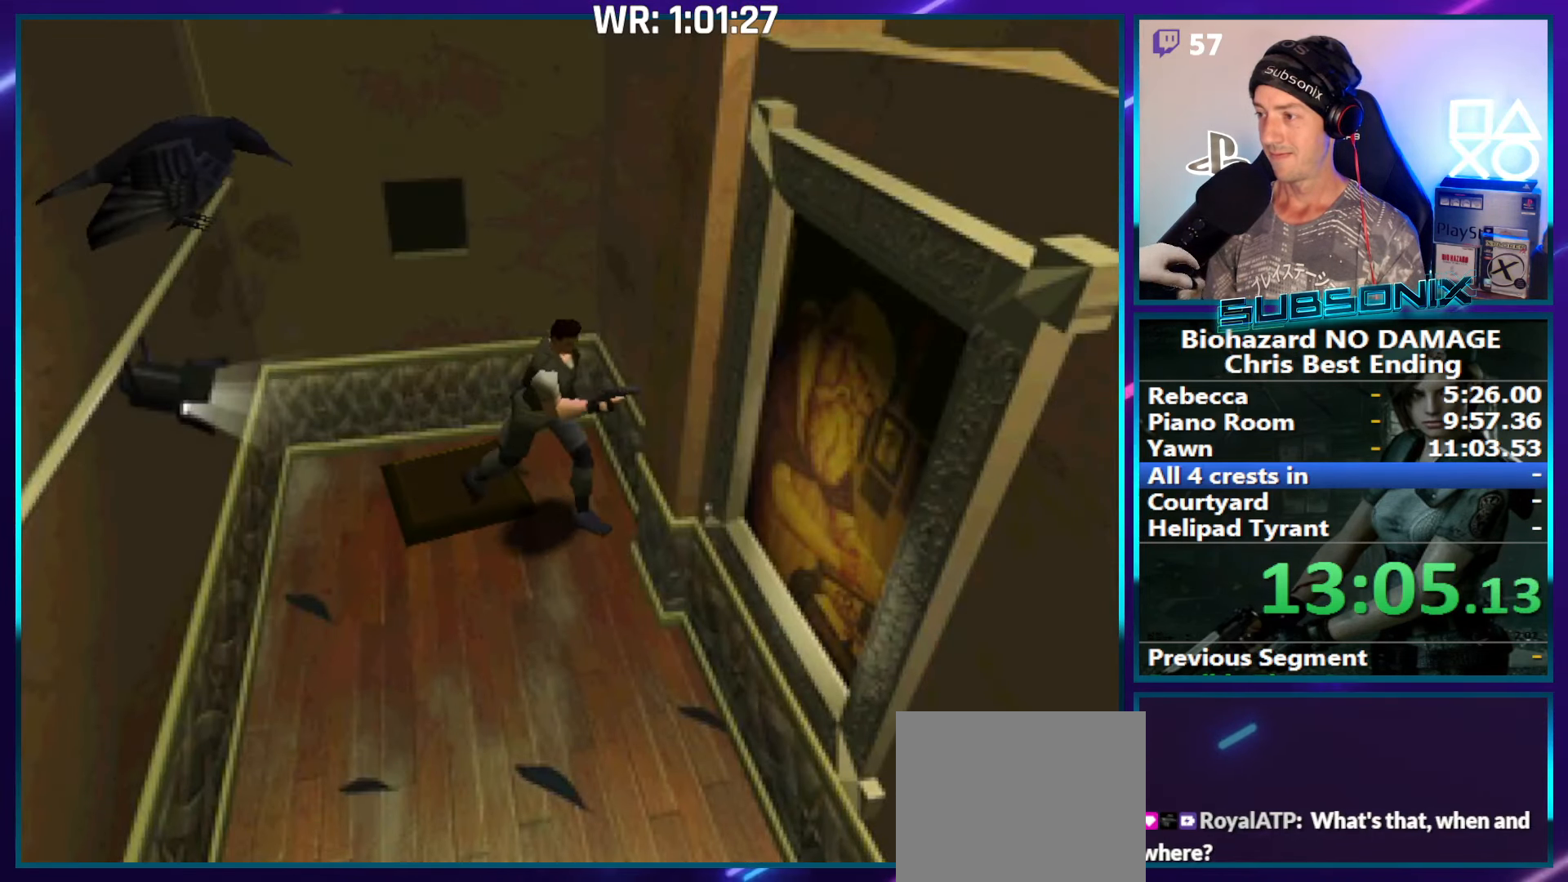
{"buttons": ["SQUARE", "DPAD_UP"], "right_stick": "center", "events": [[267, "DPAD_RIGHT", "up"]]}
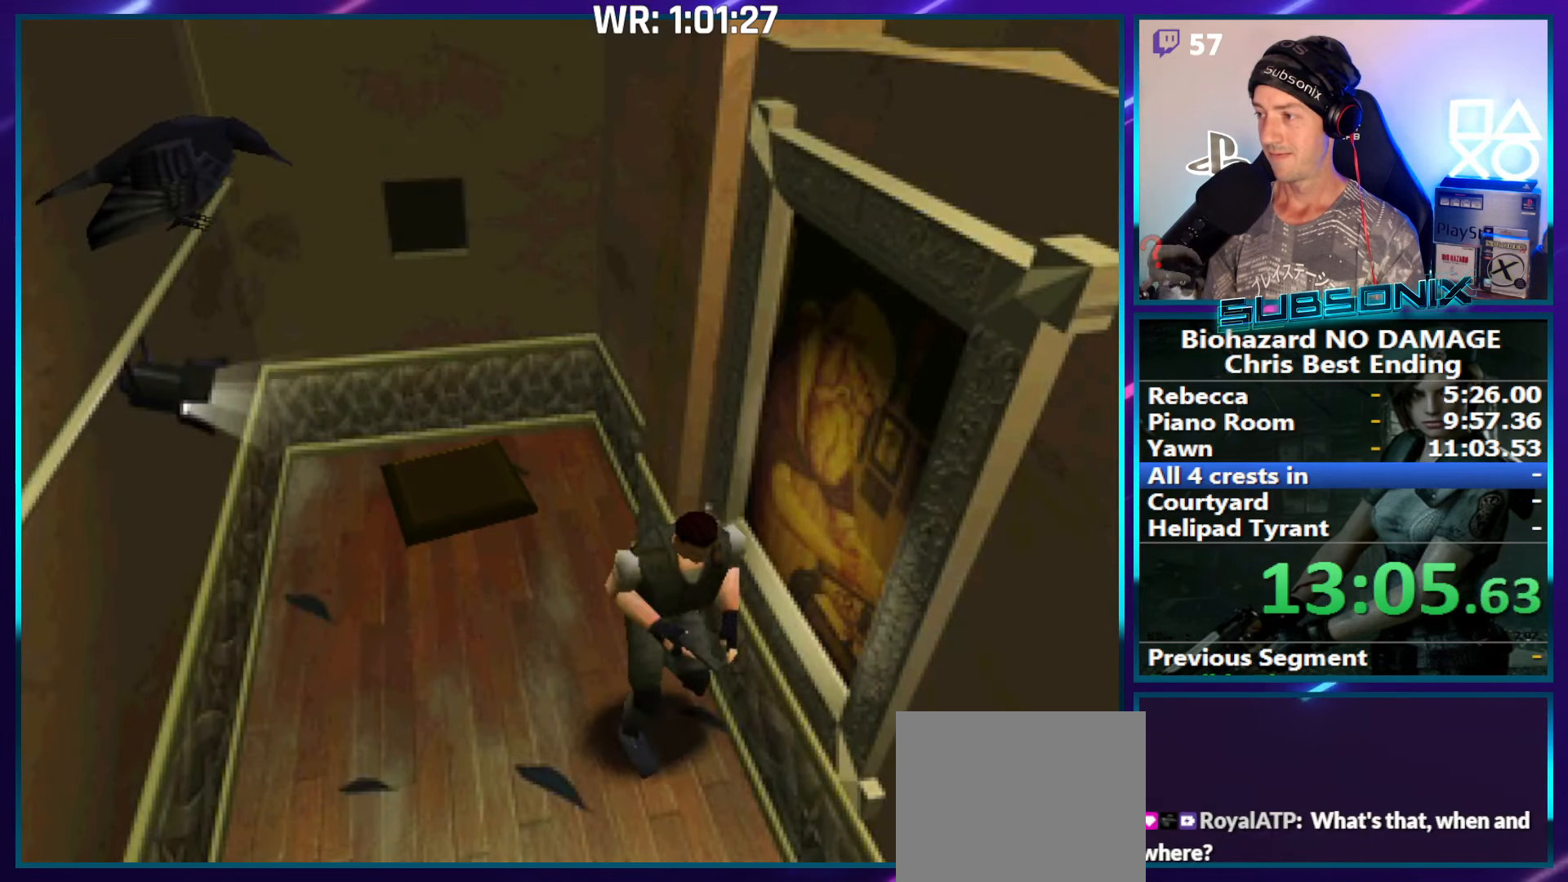
{"buttons": ["SQUARE", "DPAD_UP"], "right_stick": "center", "events": []}
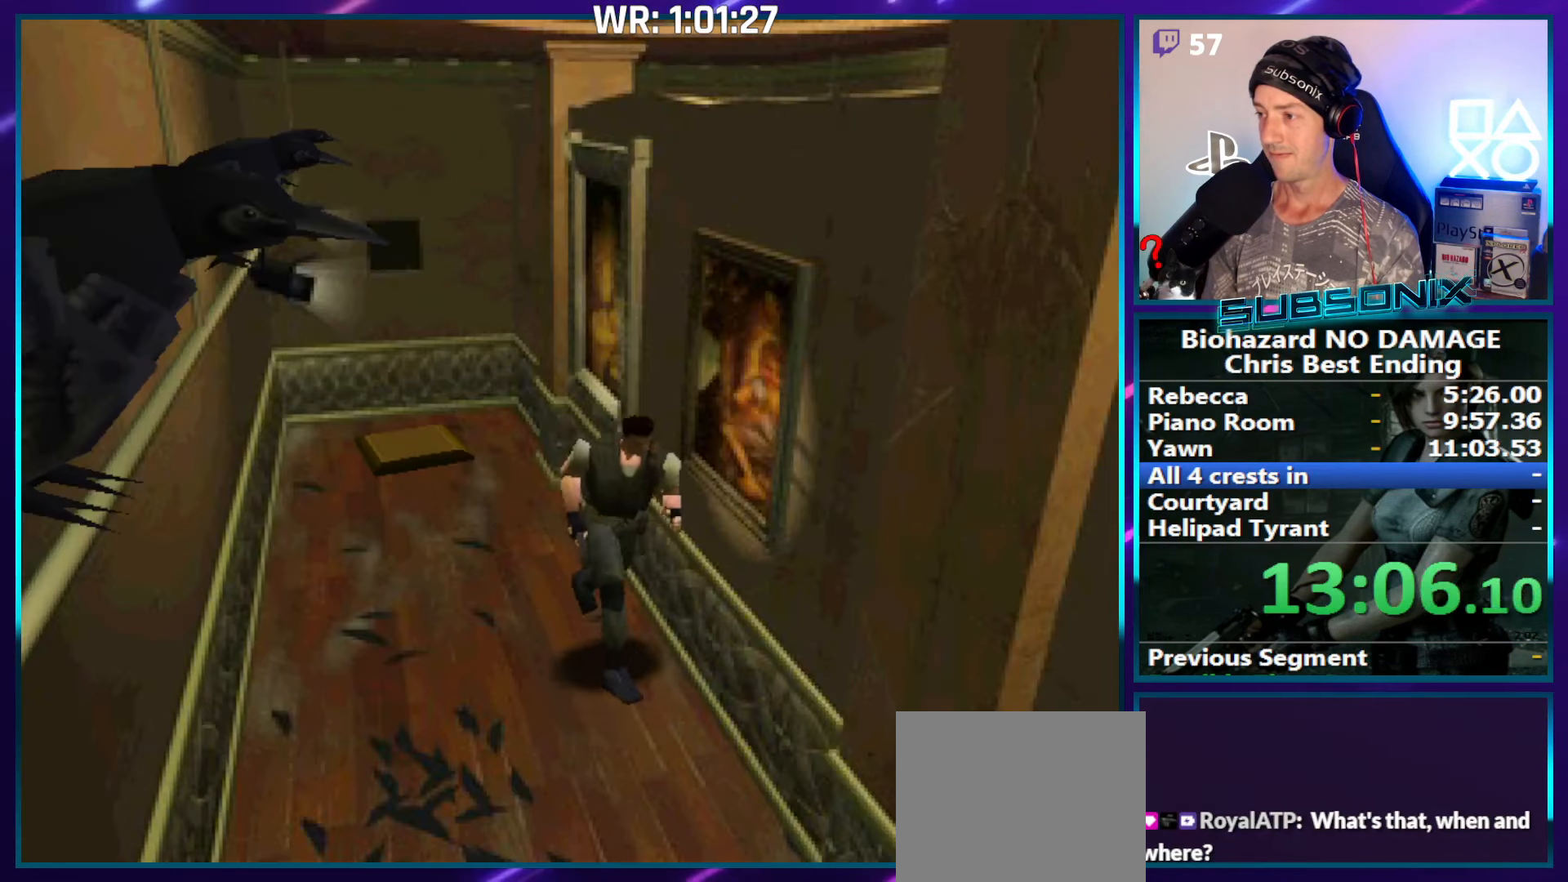
{"buttons": ["SQUARE", "DPAD_UP"], "right_stick": "center", "events": []}
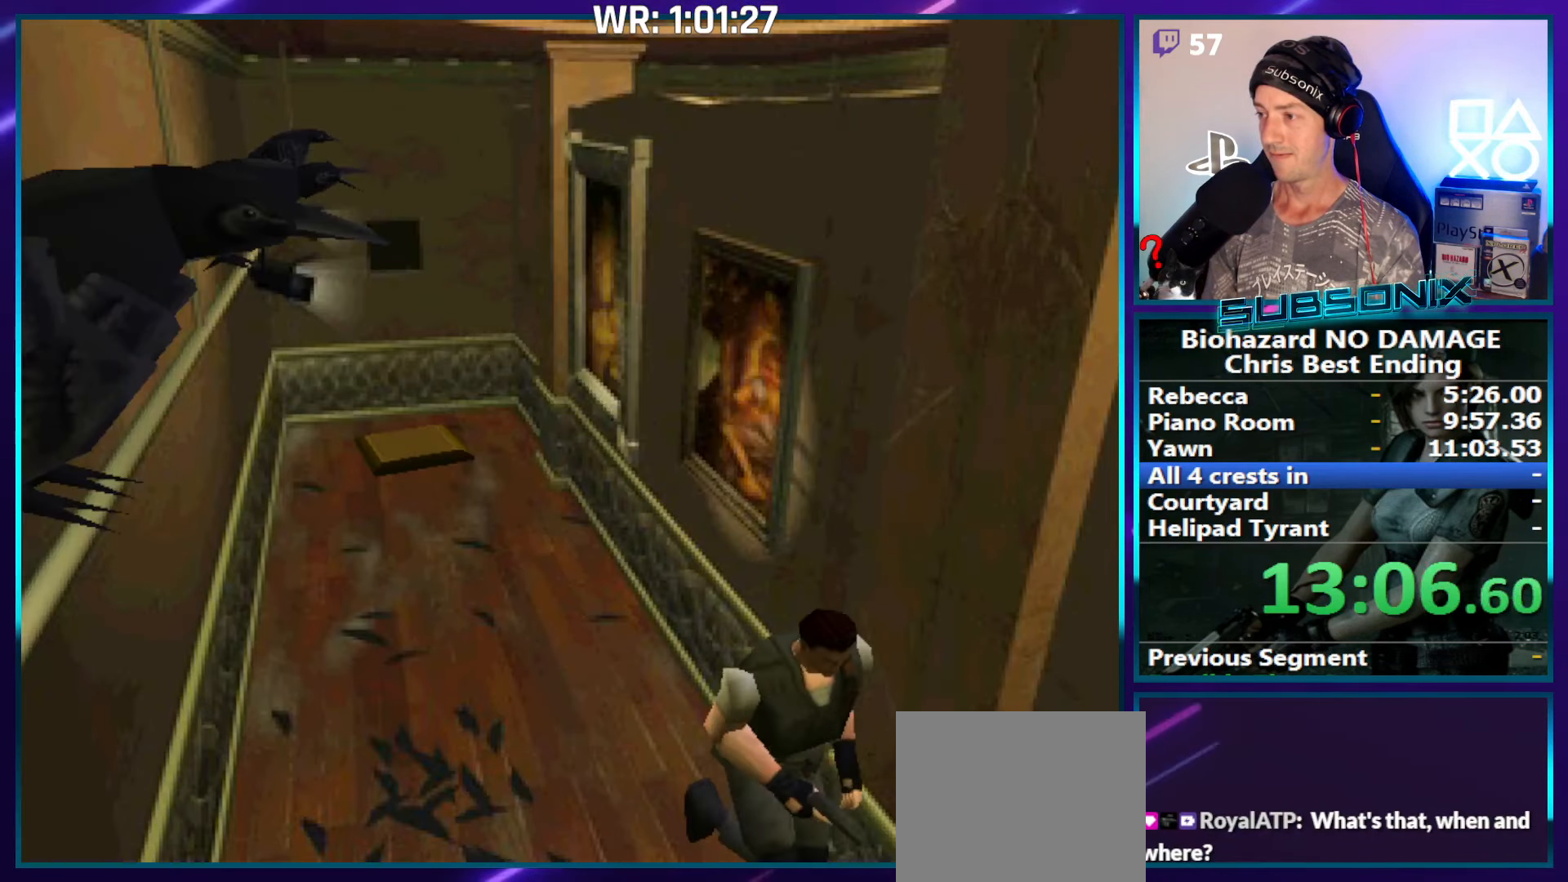
{"buttons": ["SQUARE", "DPAD_UP"], "right_stick": "center", "events": []}
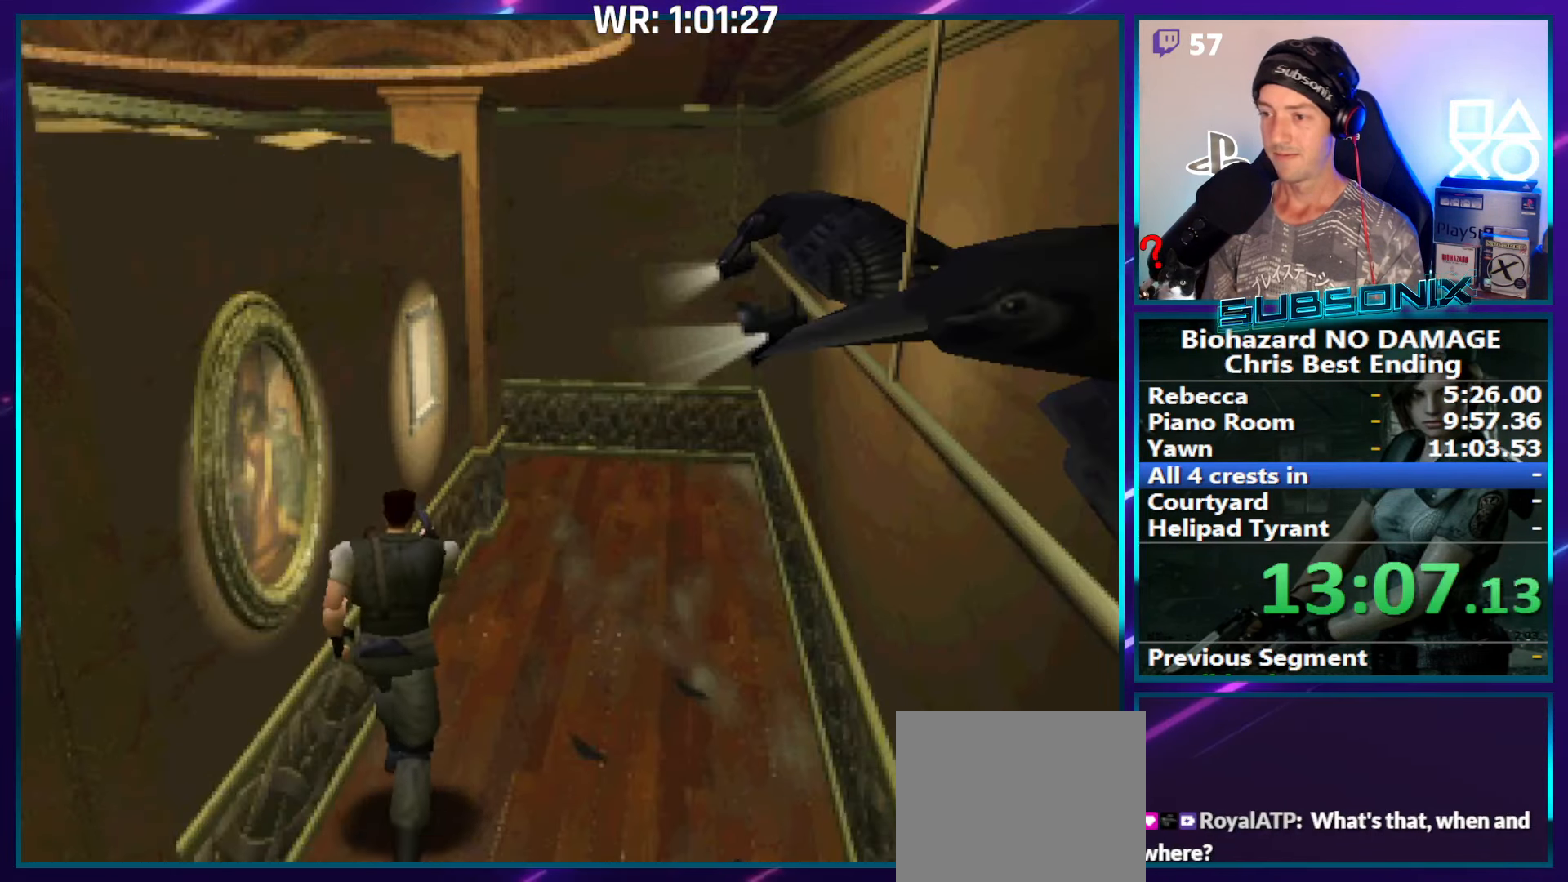
{"buttons": ["SQUARE", "DPAD_UP"], "right_stick": "center", "events": [[233, "DPAD_RIGHT", "down"], [266, "DPAD_RIGHT", "up"]]}
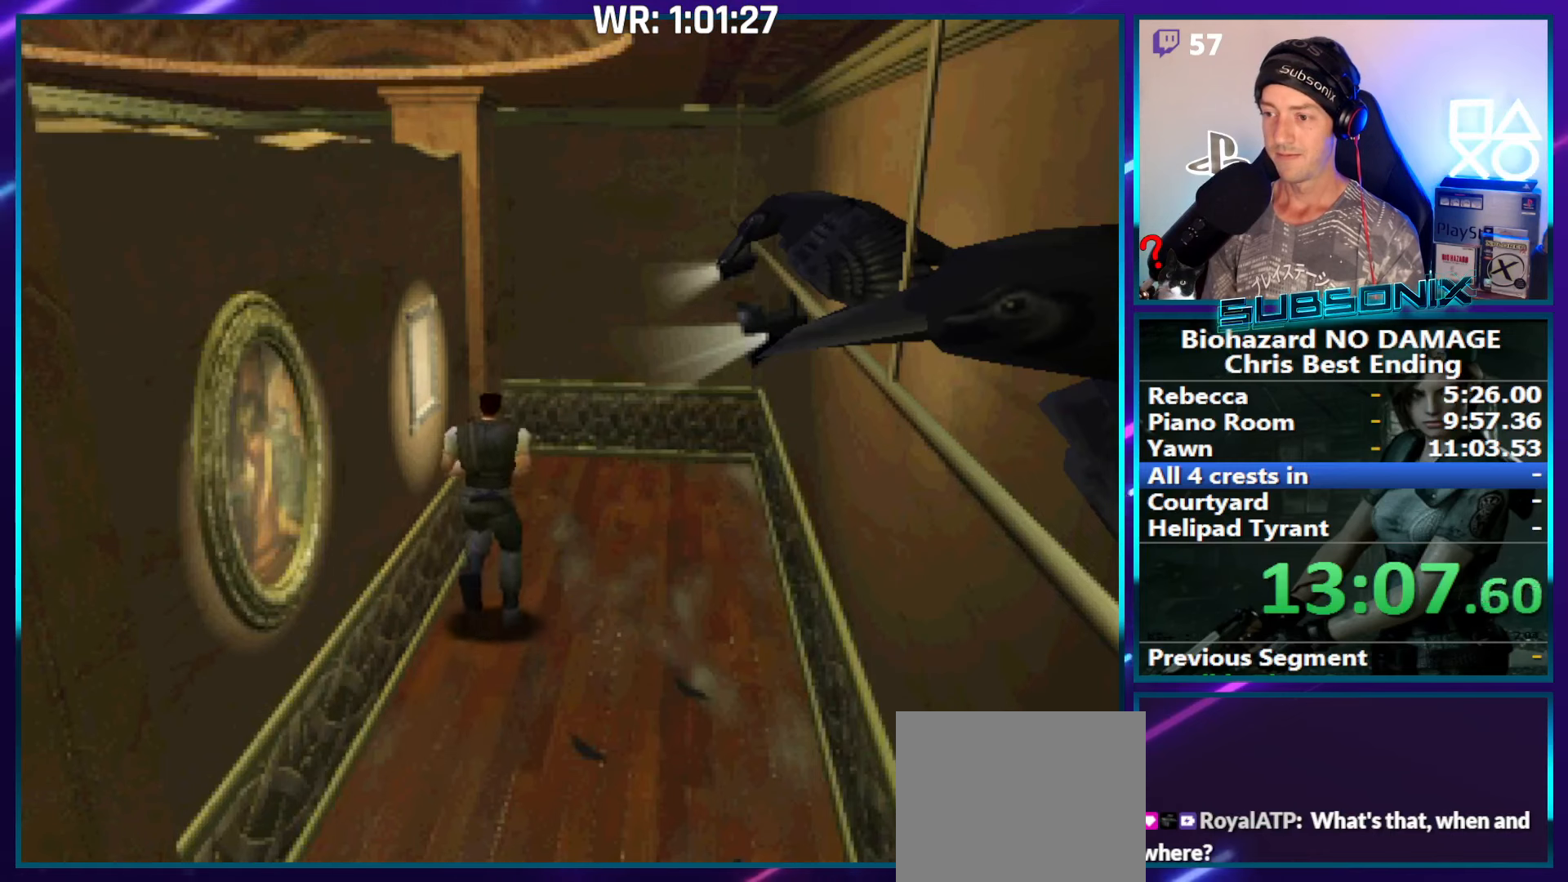
{"buttons": ["SQUARE", "DPAD_UP"], "right_stick": "center", "events": []}
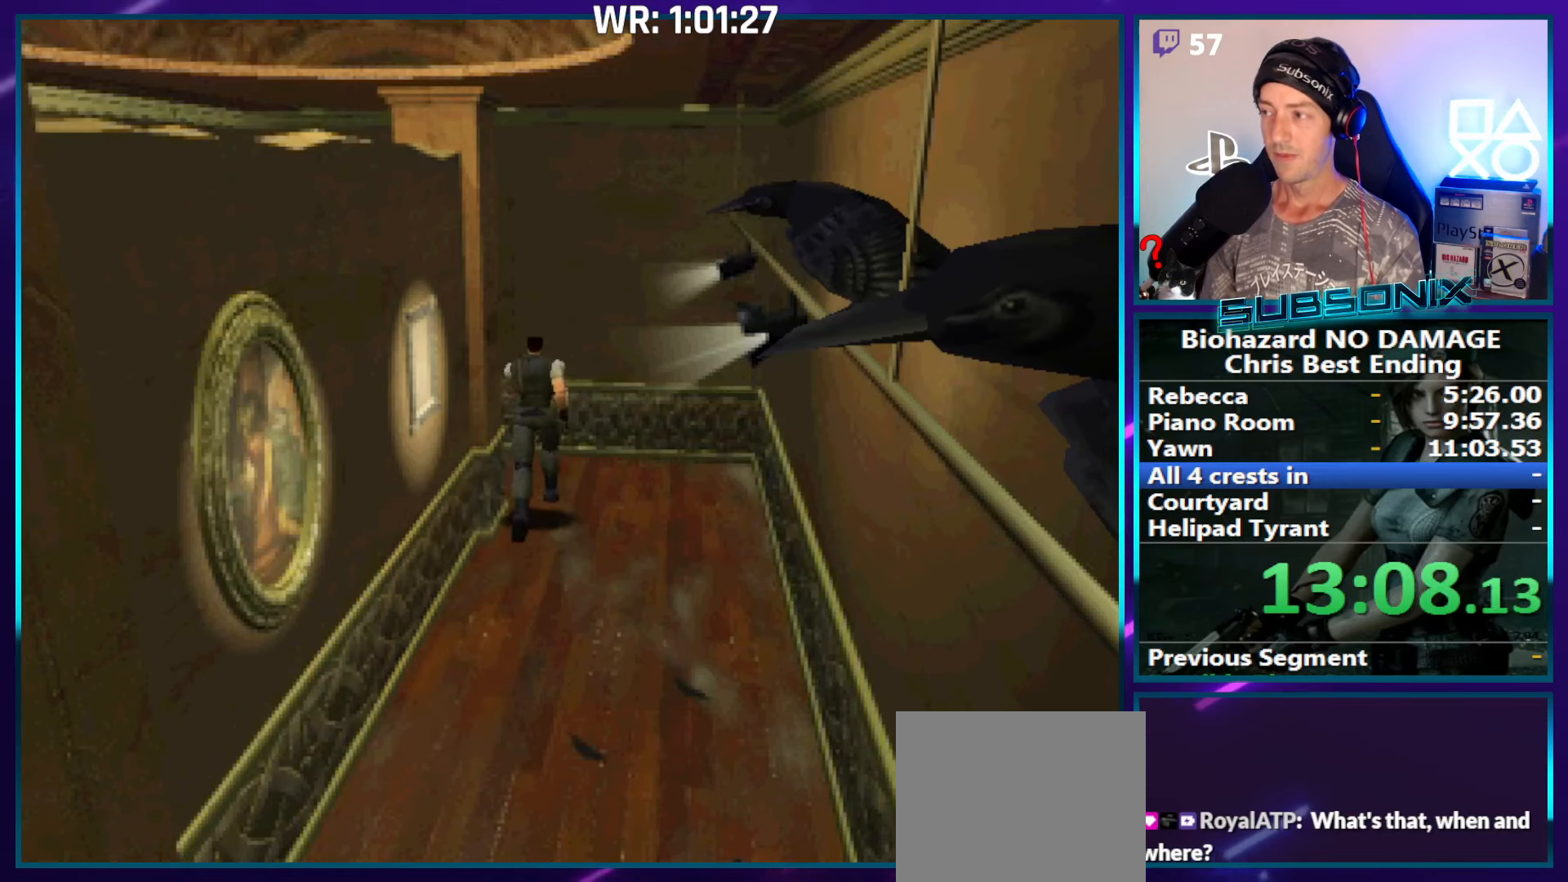
{"buttons": ["SQUARE", "DPAD_LEFT"], "right_stick": "center", "events": [[283, "DPAD_LEFT", "down"], [300, "DPAD_UP", "up"]]}
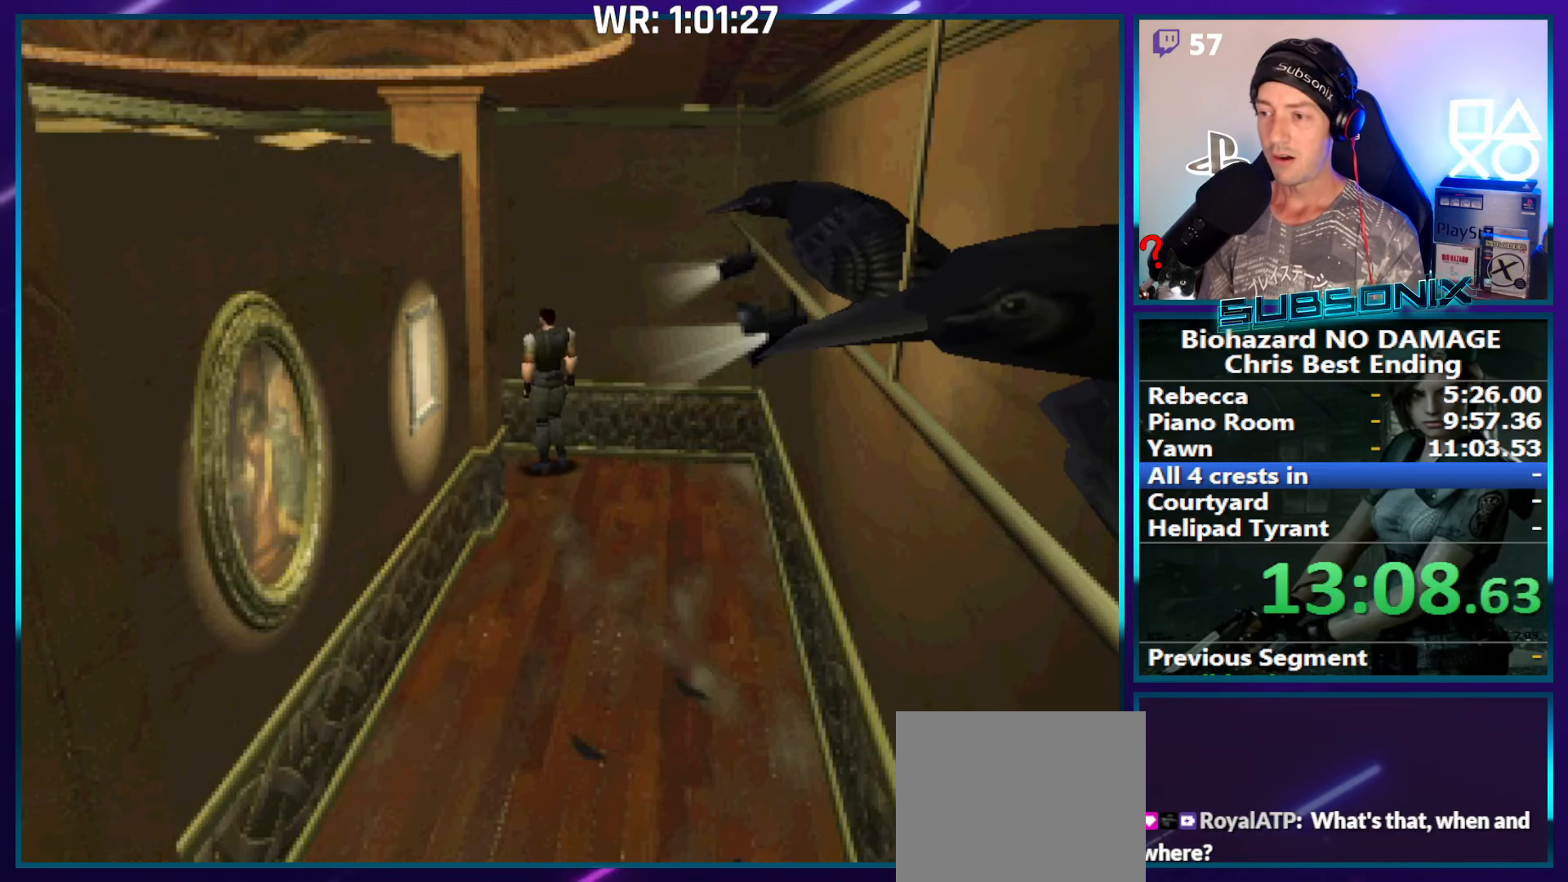
{"buttons": ["SQUARE", "DPAD_UP", "DPAD_LEFT"], "right_stick": "center", "events": [[200, "DPAD_UP", "down"]]}
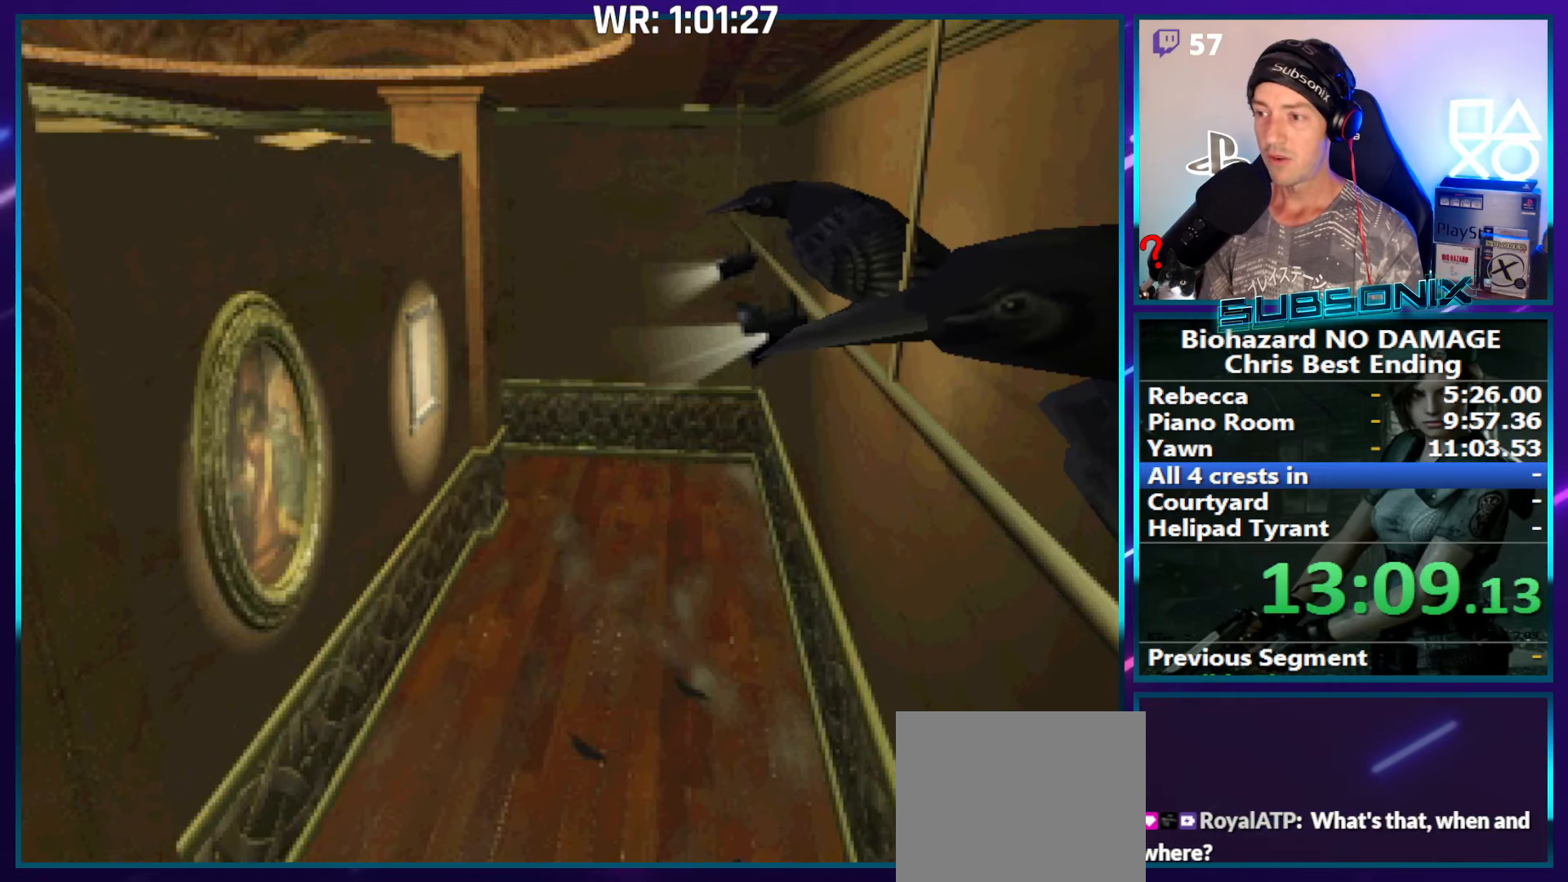
{"buttons": ["SQUARE", "DPAD_UP"], "right_stick": "center", "events": [[366, "DPAD_LEFT", "up"]]}
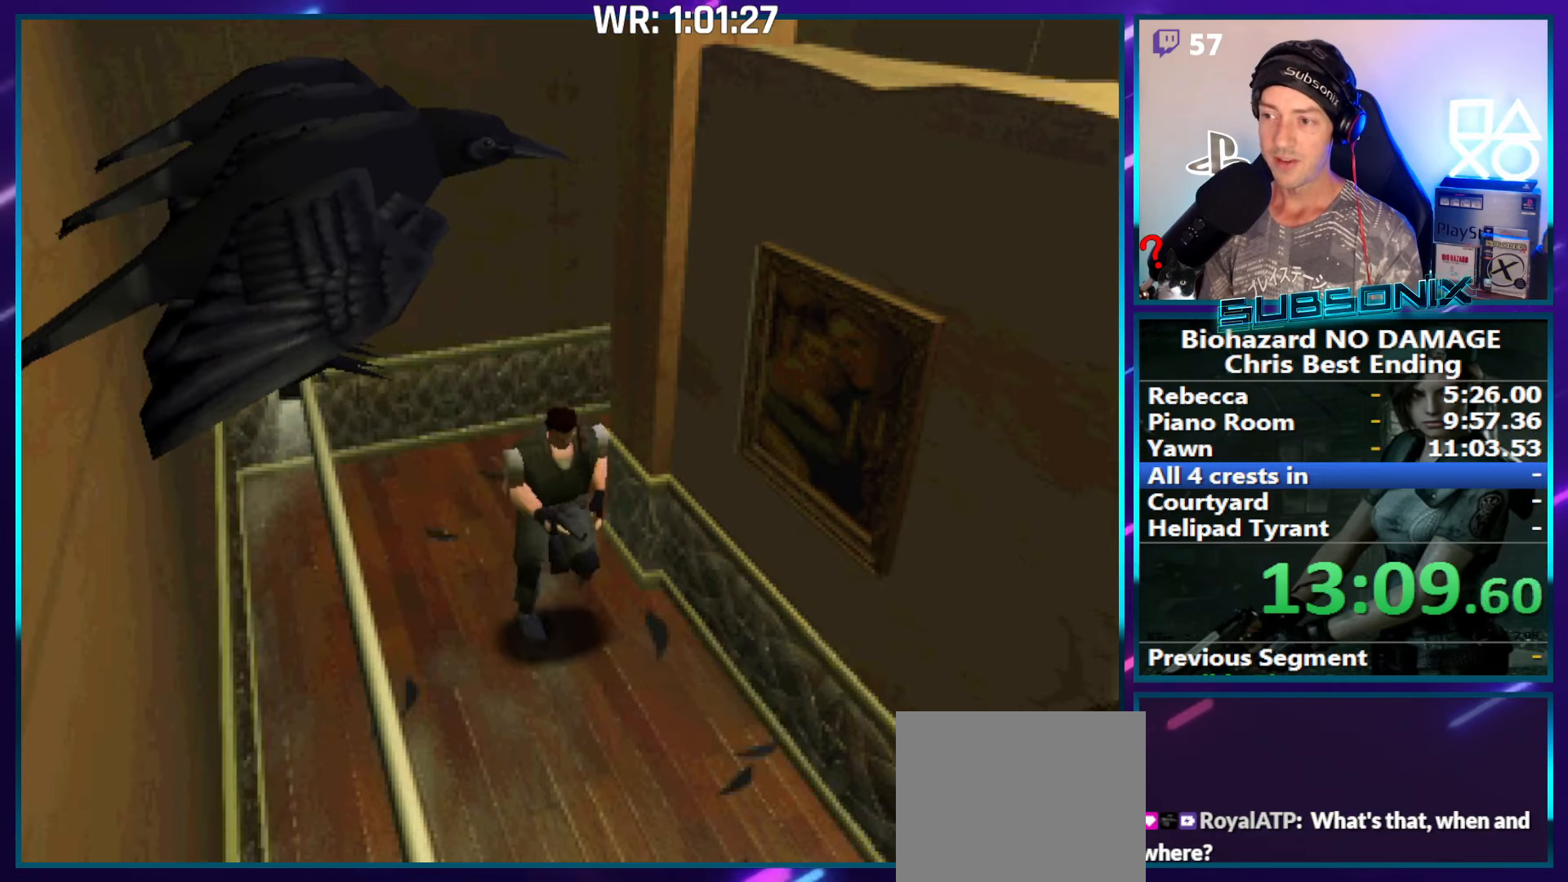
{"buttons": ["SQUARE", "DPAD_UP"], "right_stick": "center", "events": [[33, "DPAD_RIGHT", "down"], [150, "DPAD_RIGHT", "up"]]}
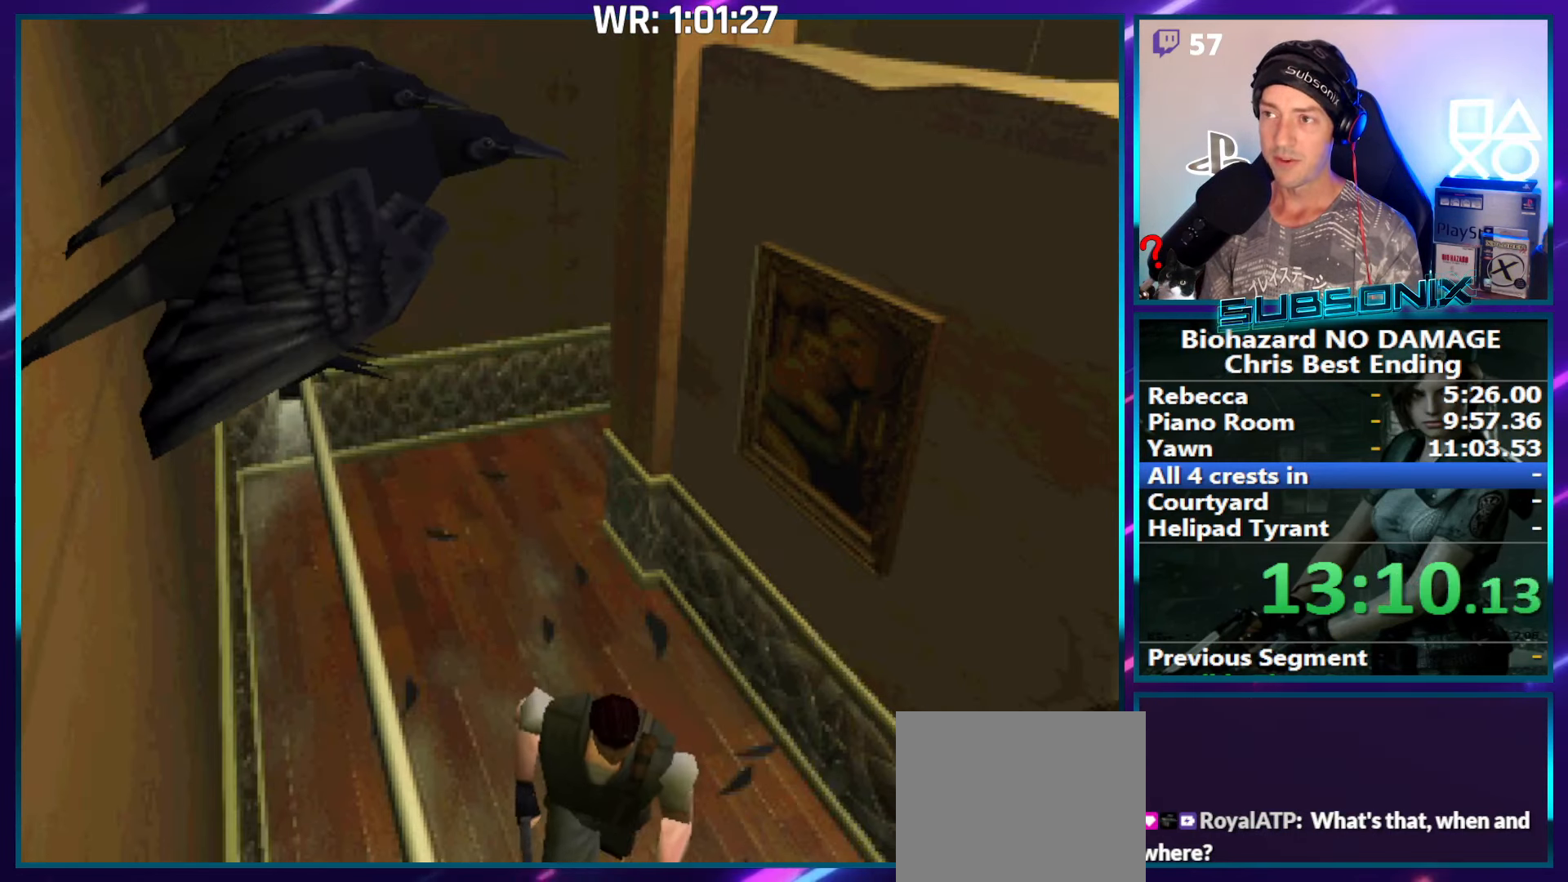
{"buttons": ["SQUARE", "DPAD_UP"], "right_stick": "center", "events": []}
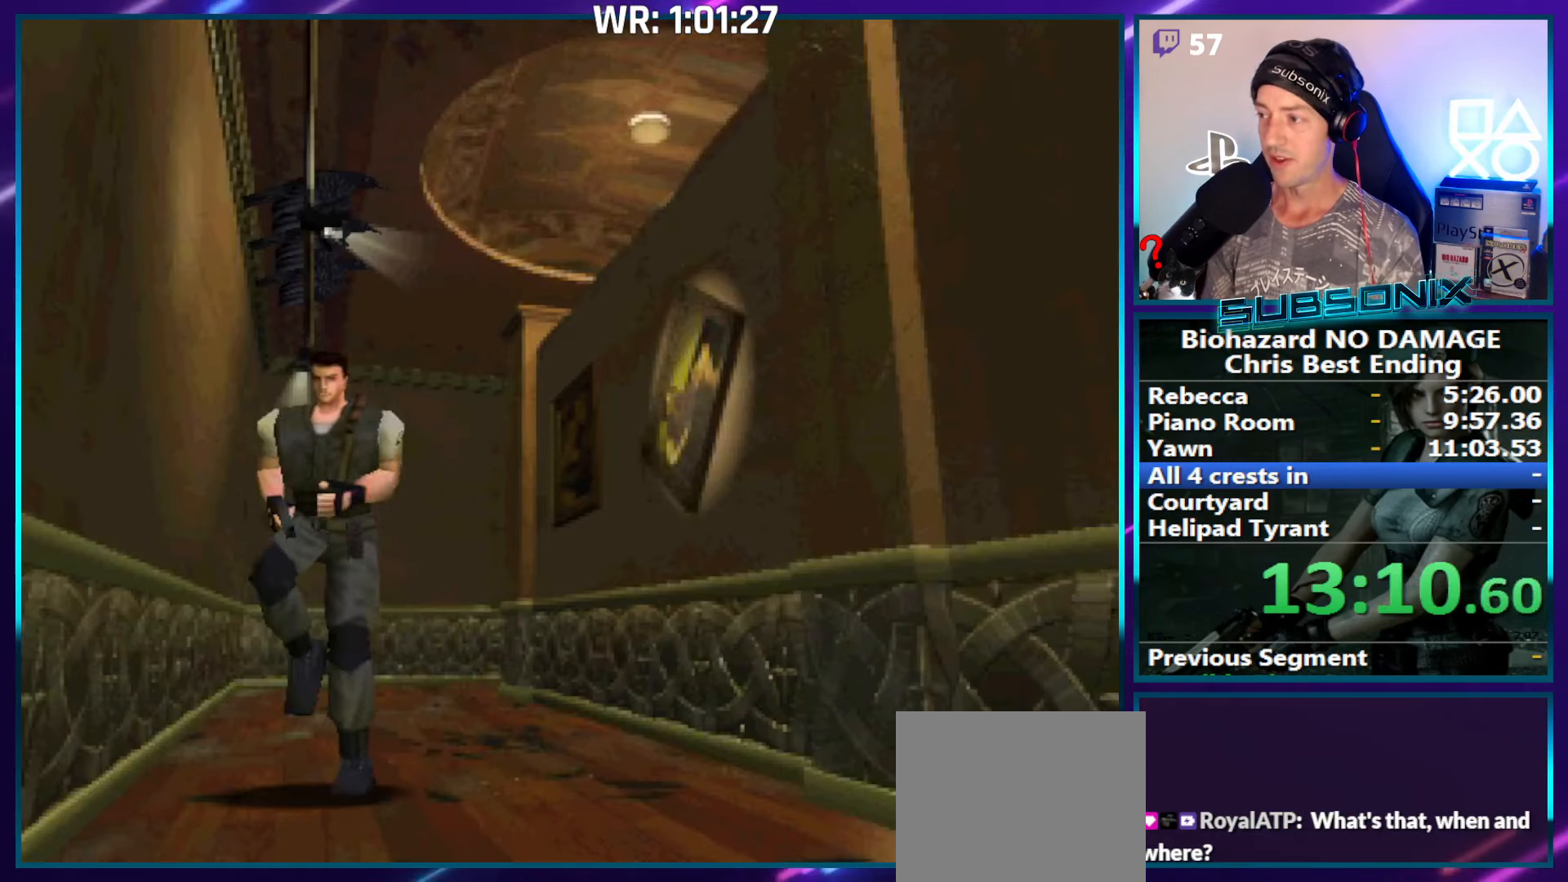
{"buttons": ["SQUARE", "DPAD_UP"], "right_stick": "down", "events": [[283, "right_stick", "down"]]}
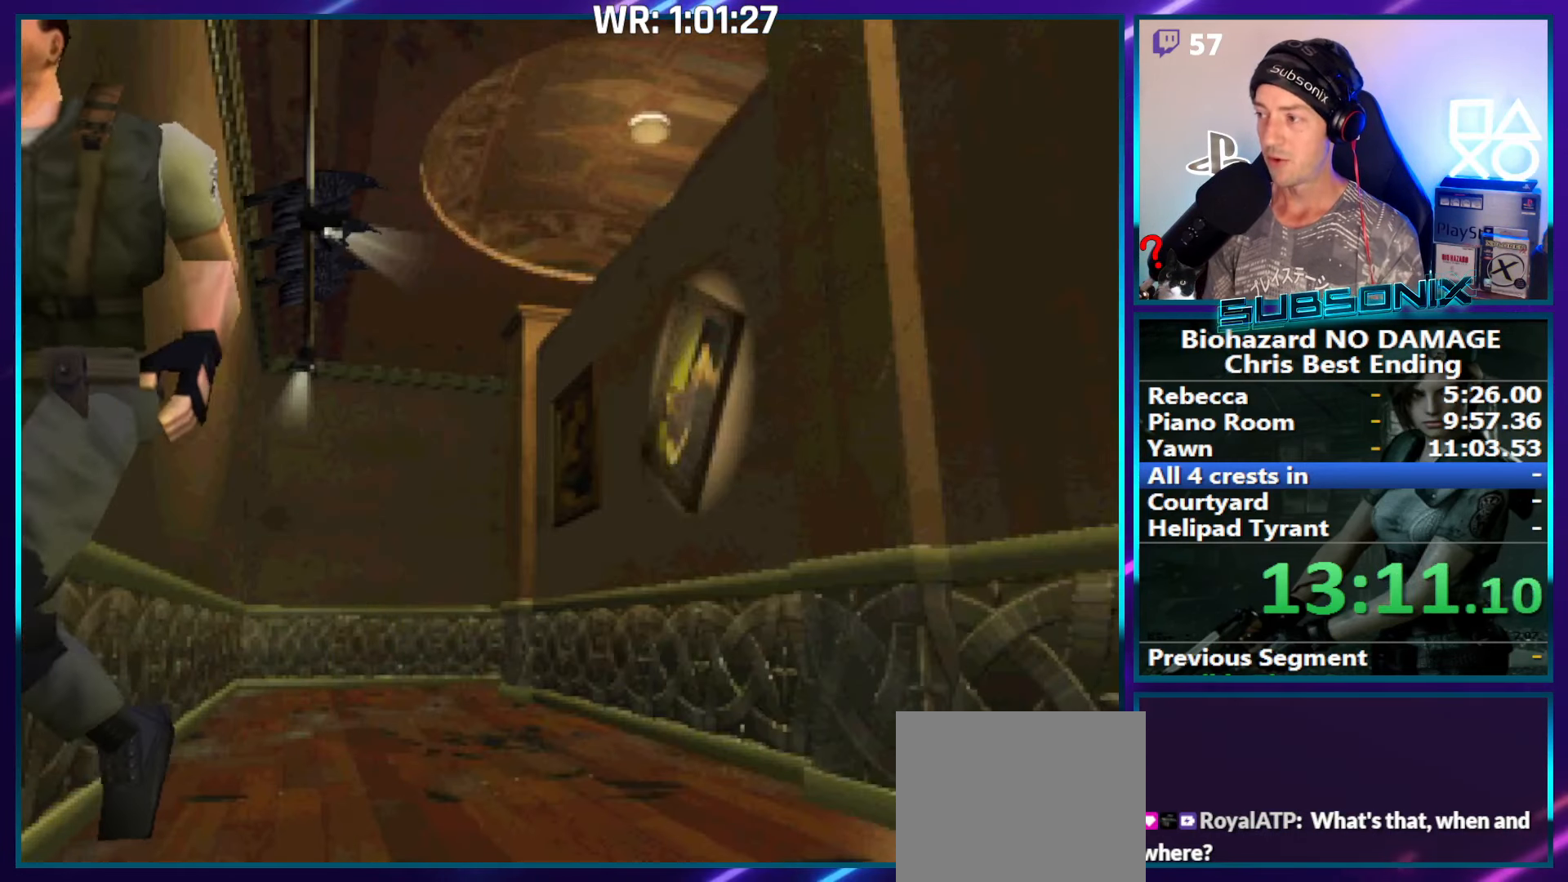
{"buttons": ["SQUARE", "DPAD_UP"], "right_stick": "center", "events": [[150, "right_stick", "center"]]}
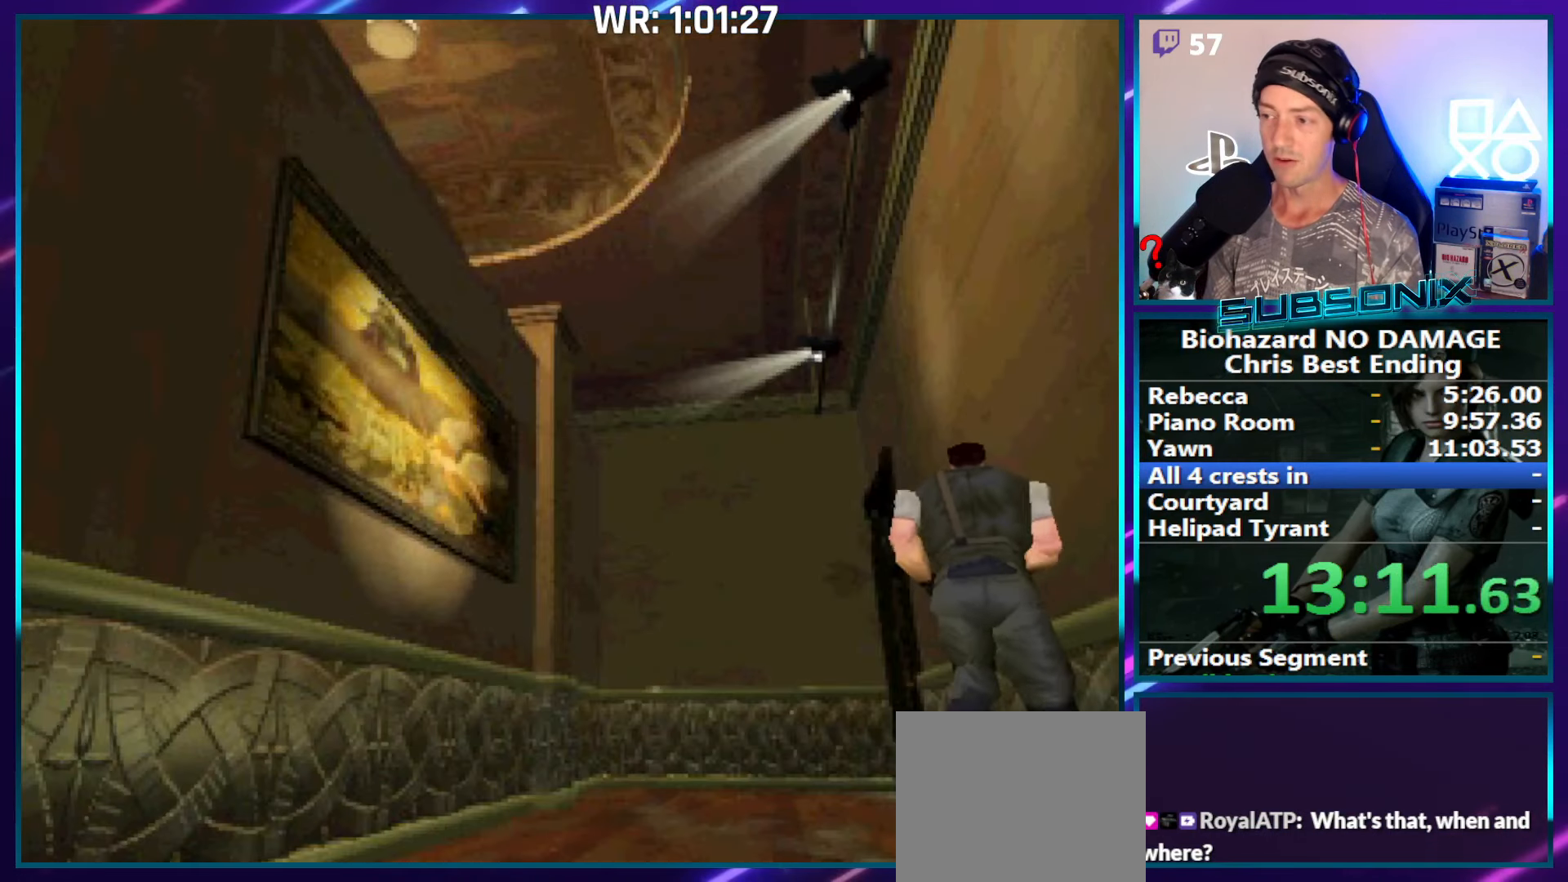
{"buttons": ["SQUARE", "DPAD_UP"], "right_stick": "center", "events": []}
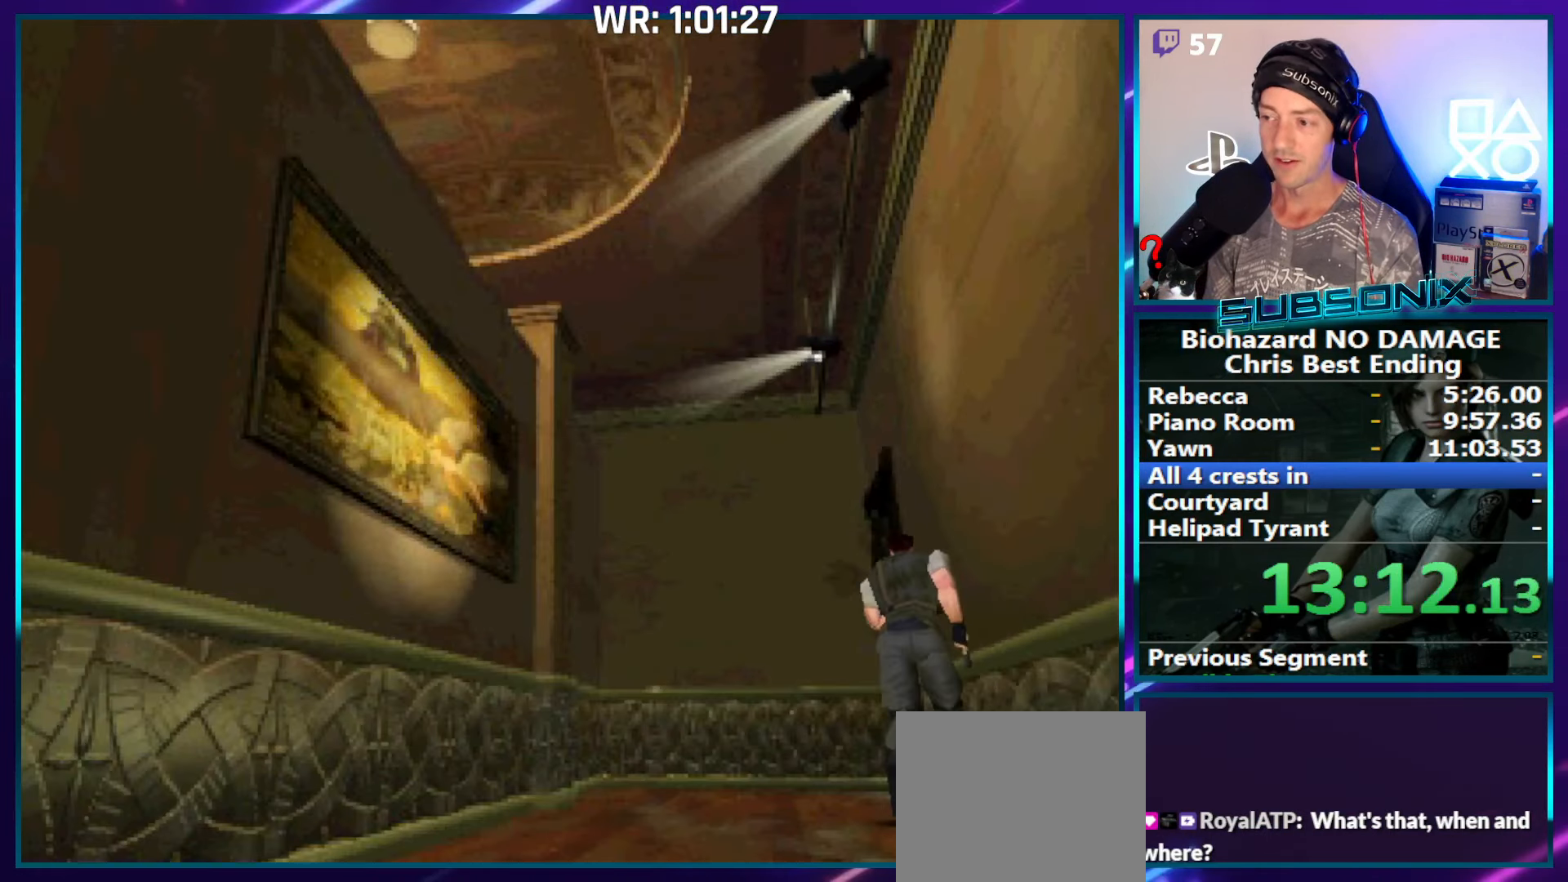
{"buttons": ["CROSS", "SQUARE", "DPAD_UP"], "right_stick": "center", "events": [[233, "CROSS", "down"], [383, "CROSS", "up"], [450, "CROSS", "down"]]}
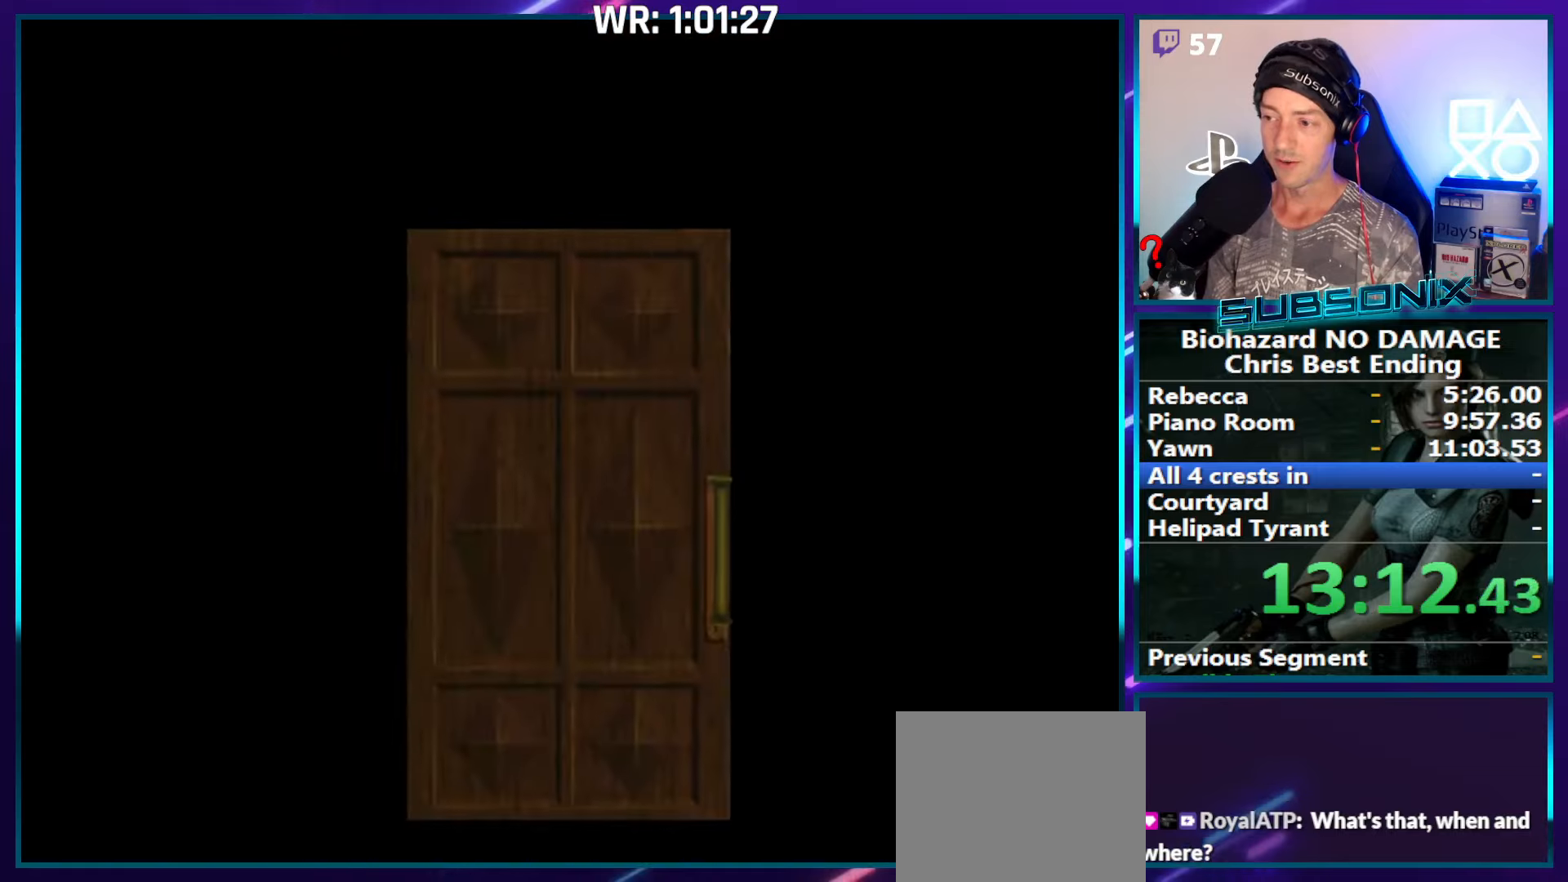
{"buttons": ["SQUARE", "DPAD_UP"], "right_stick": "left", "events": [[67, "CROSS", "up"], [133, "CROSS", "down"], [250, "CROSS", "up"], [267, "right_stick", "left"]]}